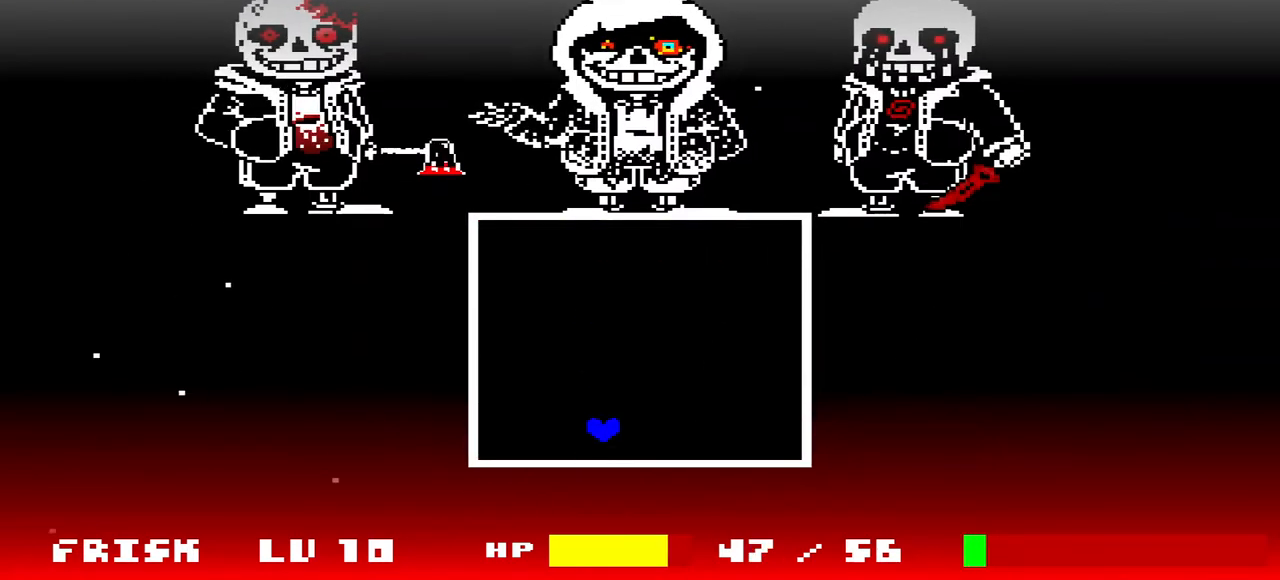
Gameplay with keyboard; each line is a JSON object with the keys held at the frame after it. "events" lists presses ("down") and releases ("up") of "c", "down", "left", "right", "up", "v", "x" and "z" between this image and that frame as [ms after this image, input, new state], when the widget could be followed in between. No other keys are recorded. Mouse input is not recorded.
{"keys": [], "events": [[167, "up", "up"], [233, "right", "up"], [333, "left", "down"], [433, "left", "up"]]}
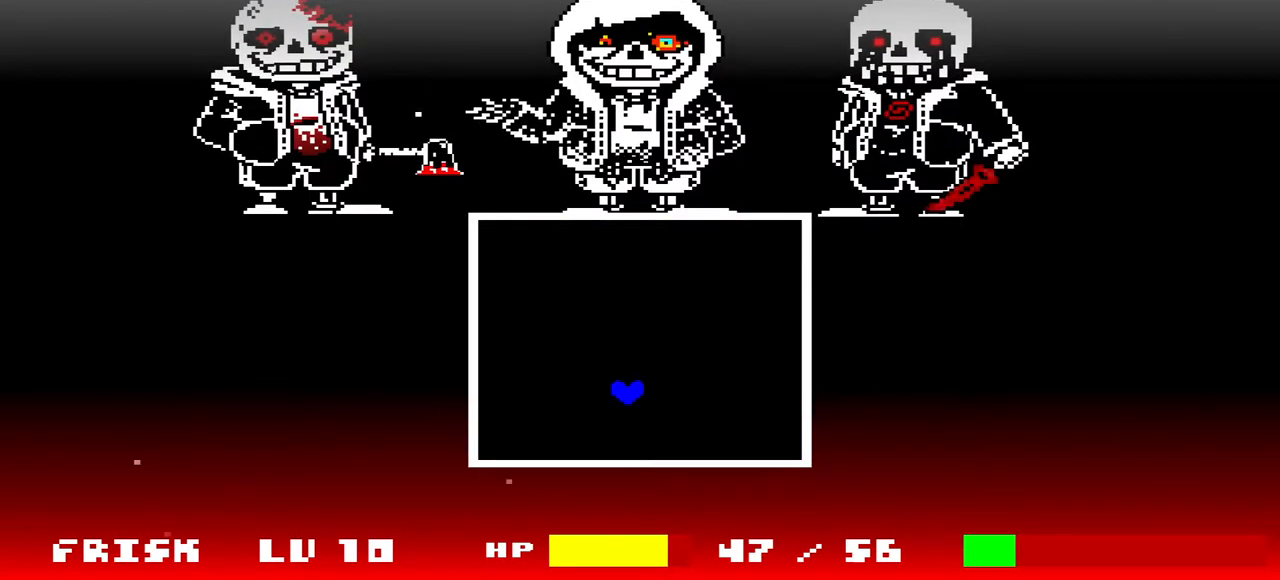
{"keys": ["up"], "events": [[200, "right", "down"], [200, "up", "down"], [233, "right", "up"]]}
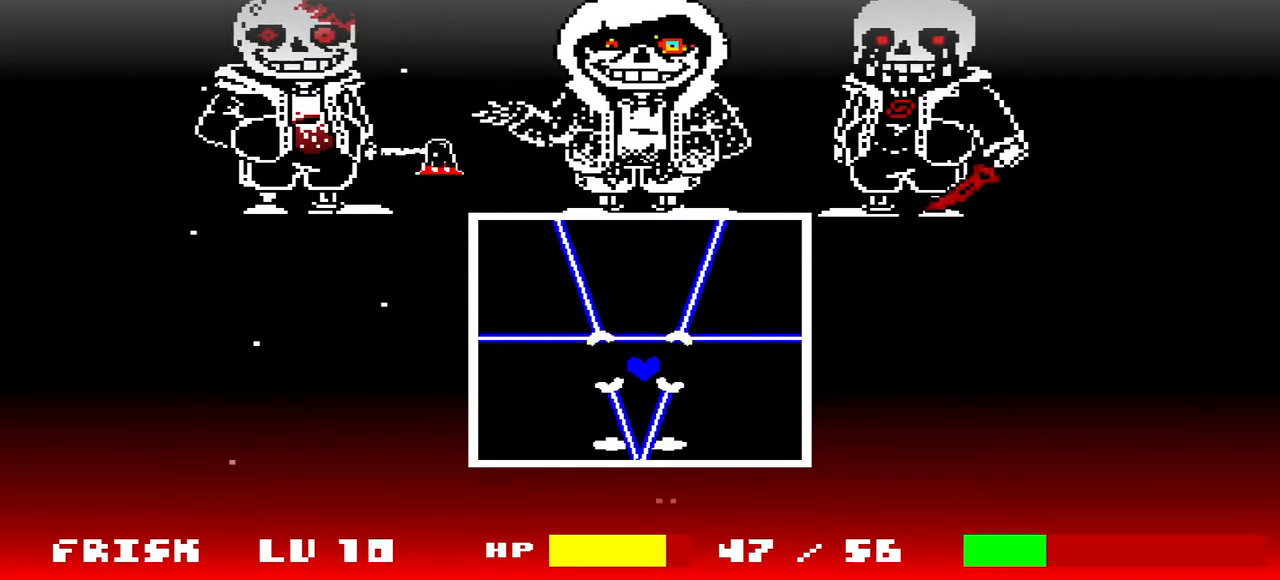
{"keys": [], "events": [[33, "up", "up"], [167, "c", "down"], [200, "c", "up"]]}
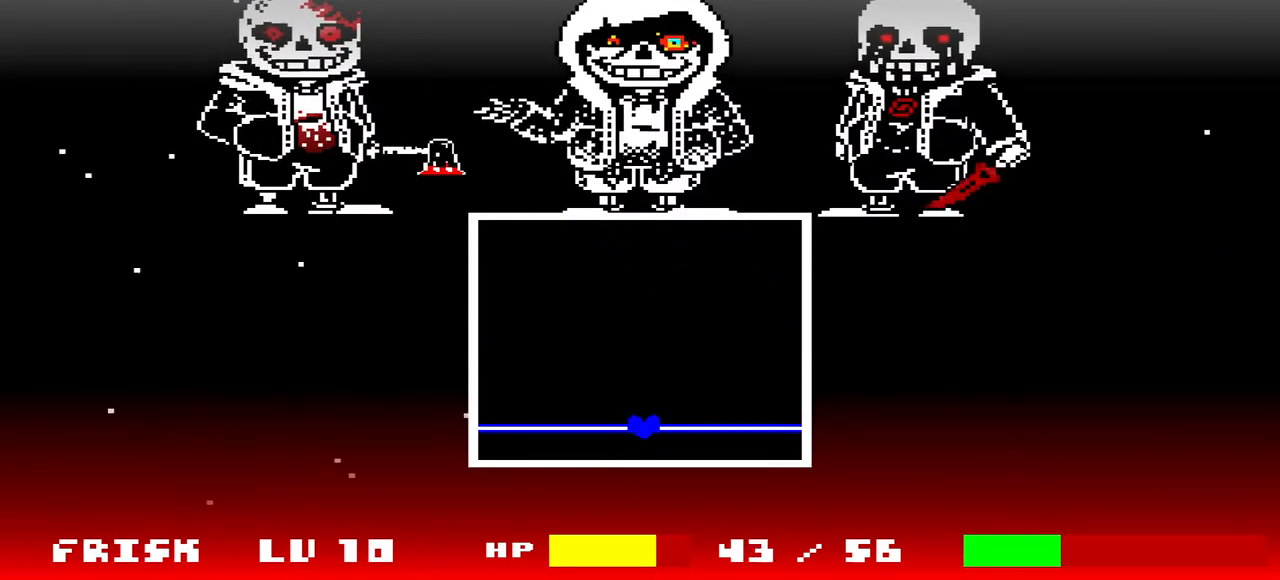
{"keys": ["up"], "events": [[433, "up", "down"]]}
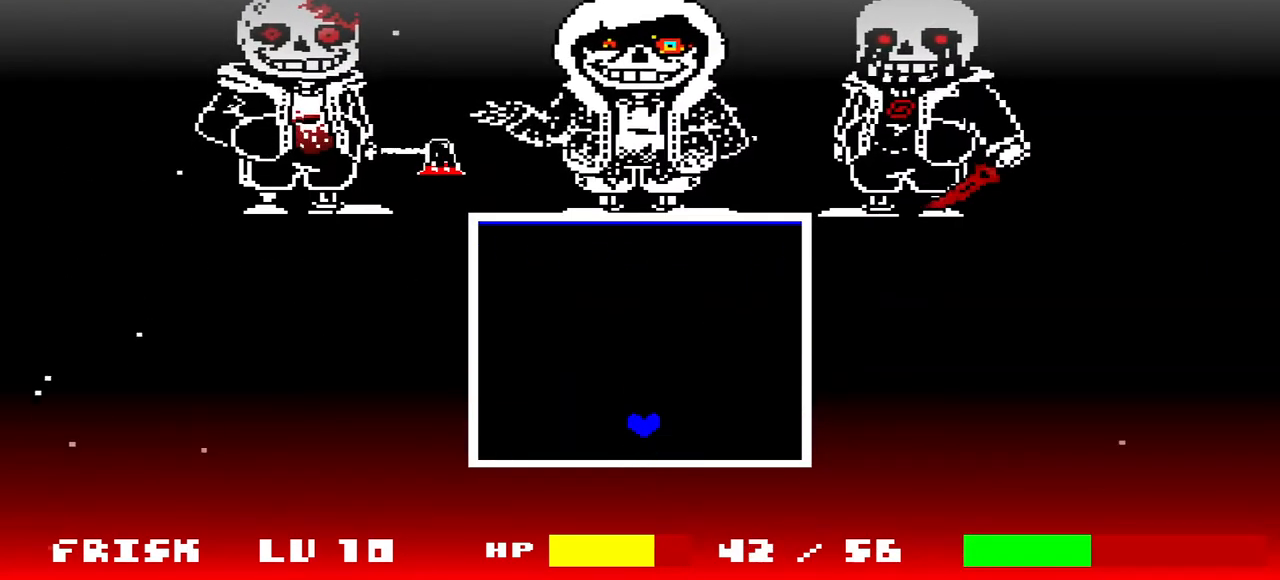
{"keys": [], "events": [[200, "up", "up"]]}
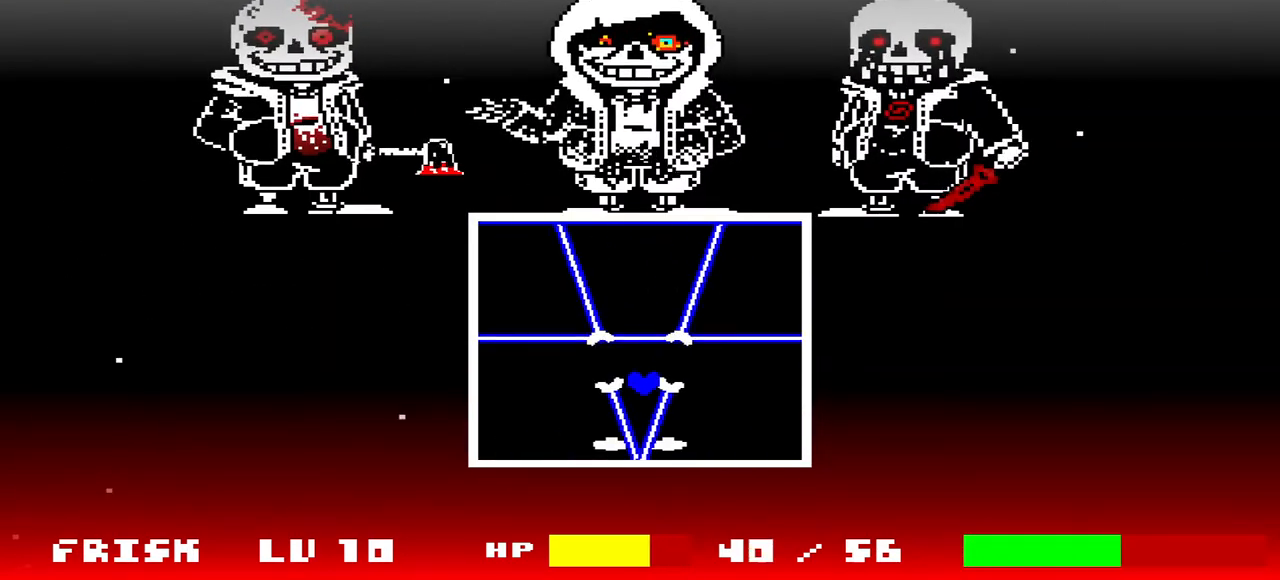
{"keys": [], "events": []}
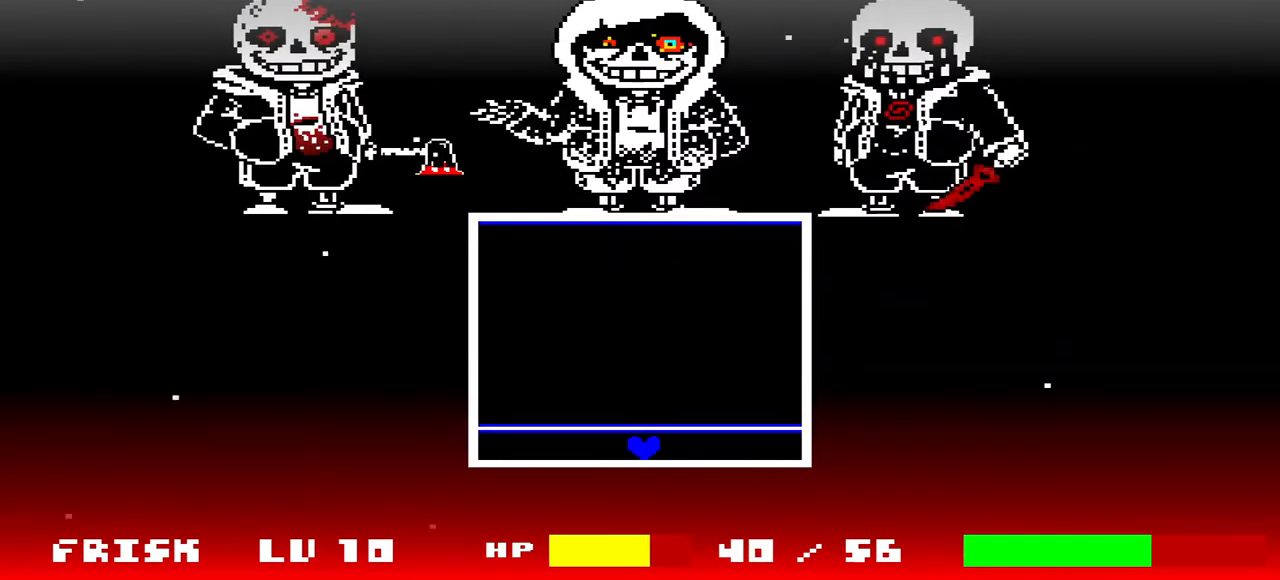
{"keys": ["up"], "events": [[367, "up", "down"]]}
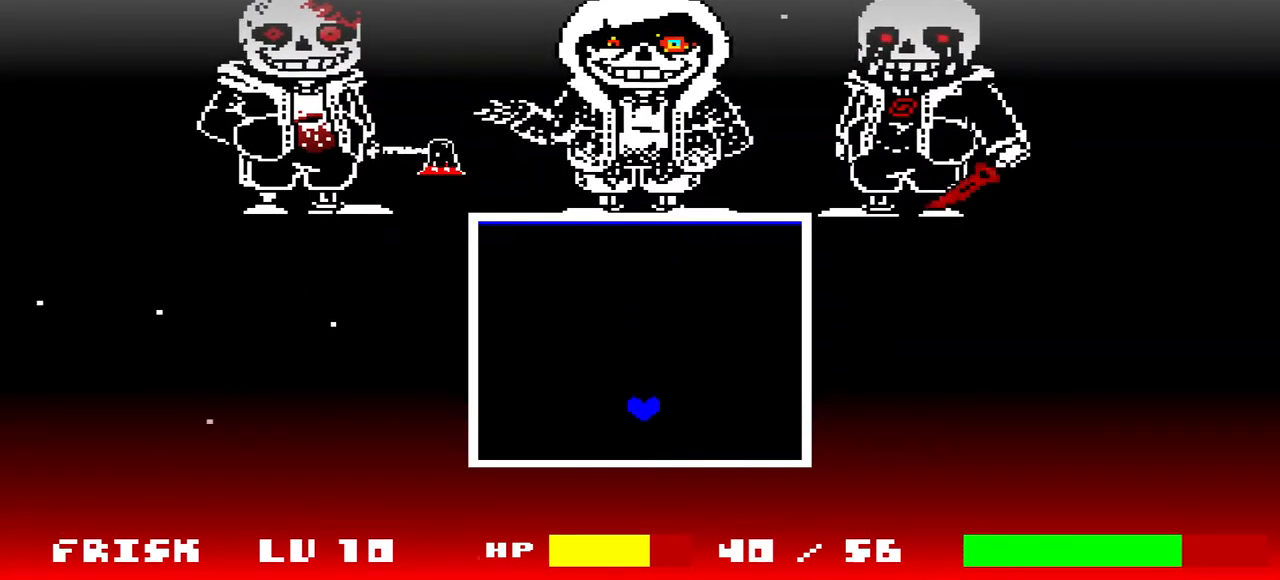
{"keys": ["c"], "events": [[200, "up", "up"], [333, "c", "down"]]}
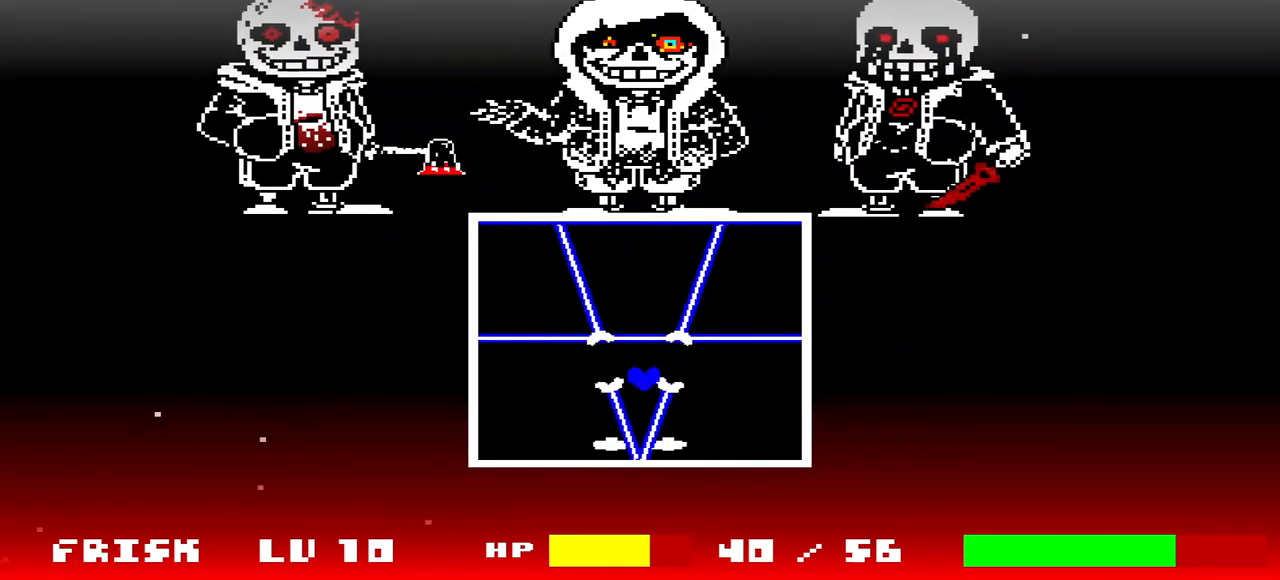
{"keys": [], "events": [[133, "c", "up"]]}
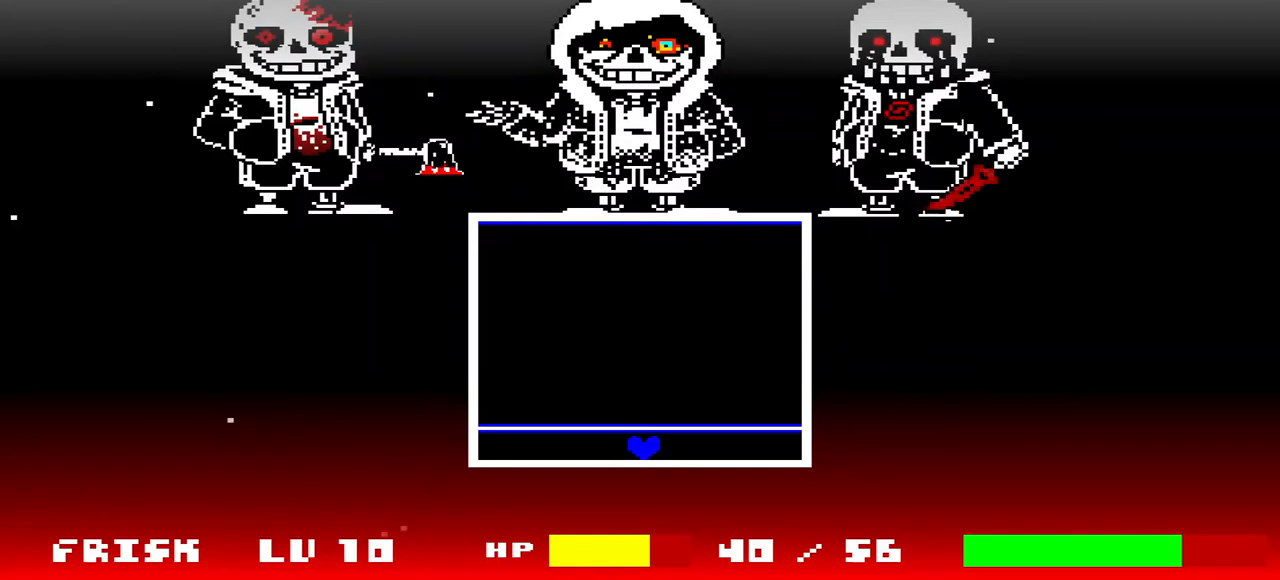
{"keys": ["up"], "events": [[333, "up", "down"]]}
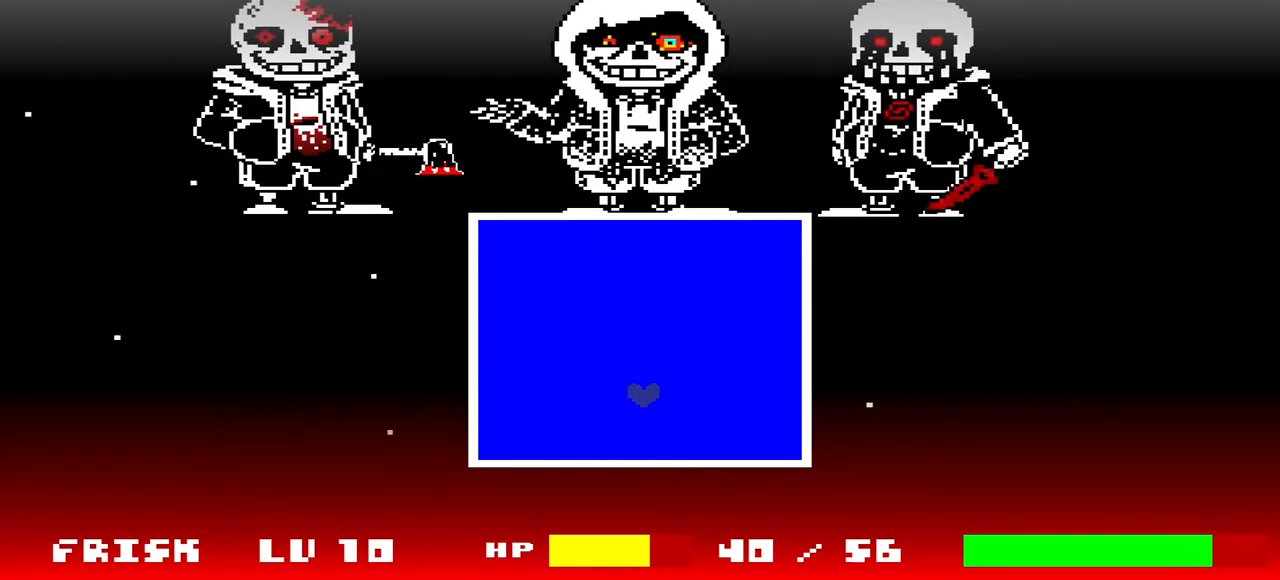
{"keys": ["c"], "events": [[200, "up", "up"], [333, "c", "down"]]}
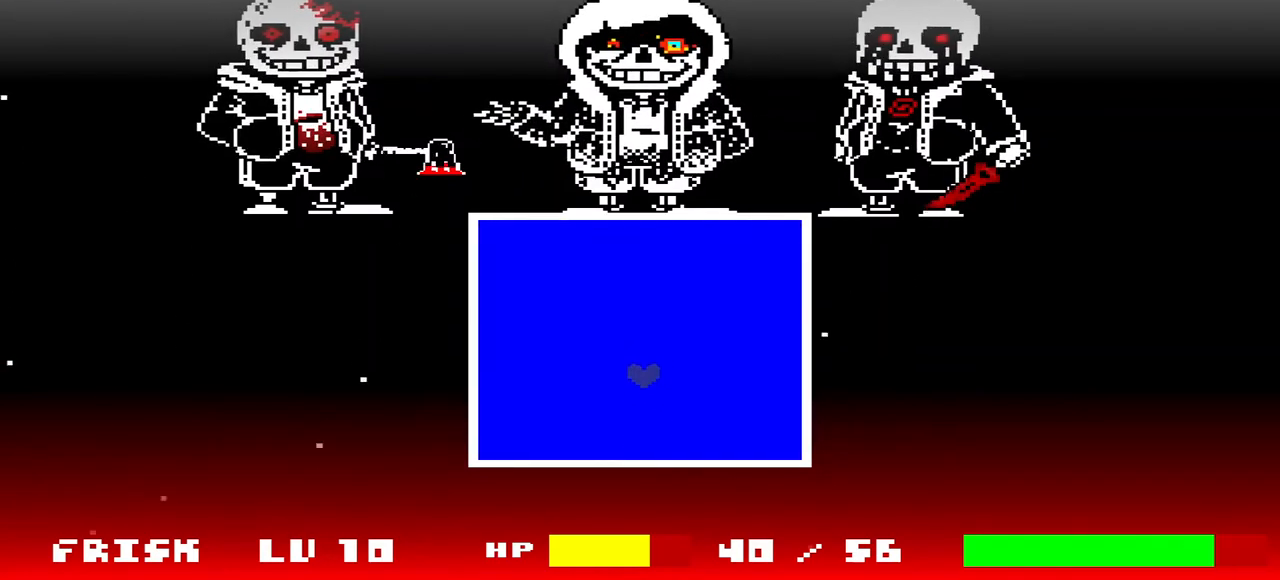
{"keys": [], "events": [[233, "c", "up"]]}
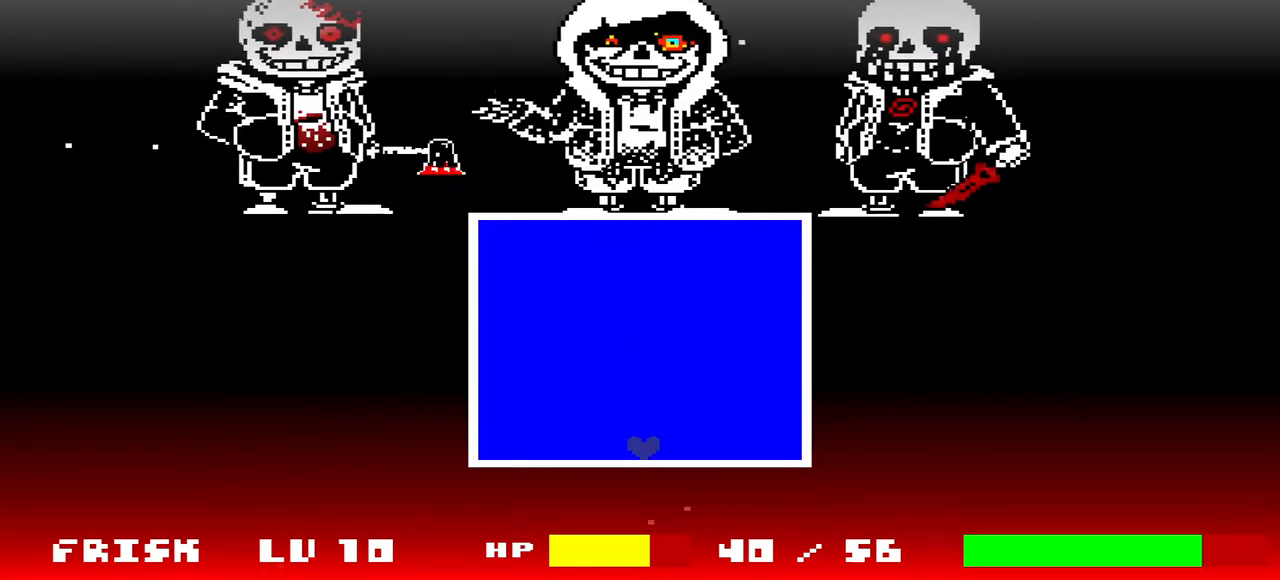
{"keys": [], "events": []}
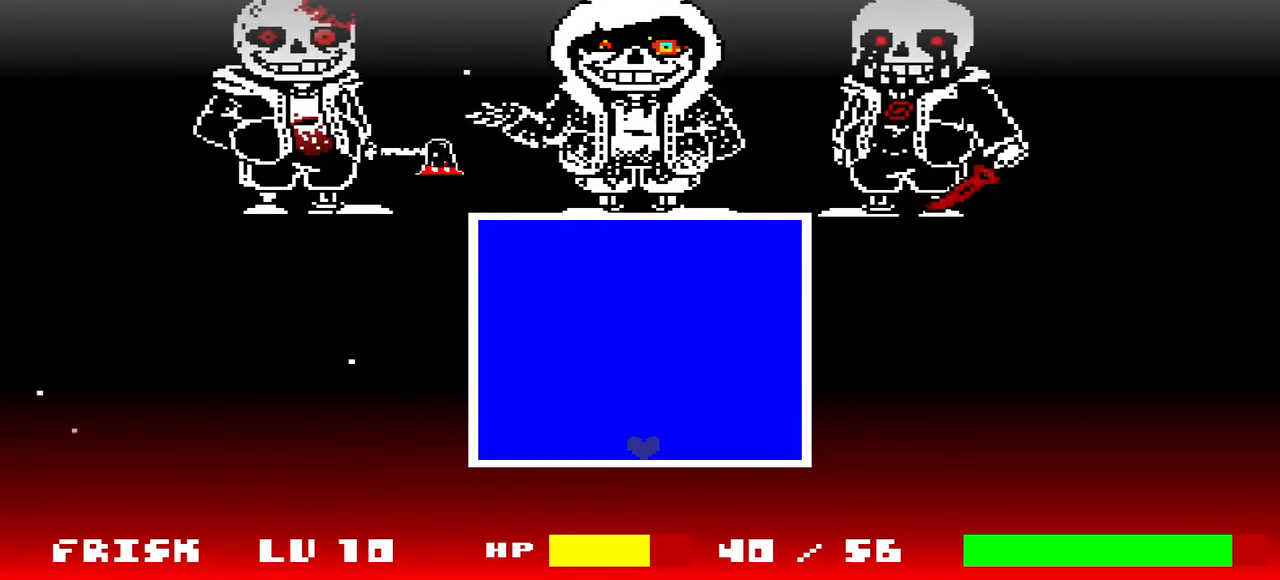
{"keys": [], "events": [[100, "up", "down"], [433, "up", "up"]]}
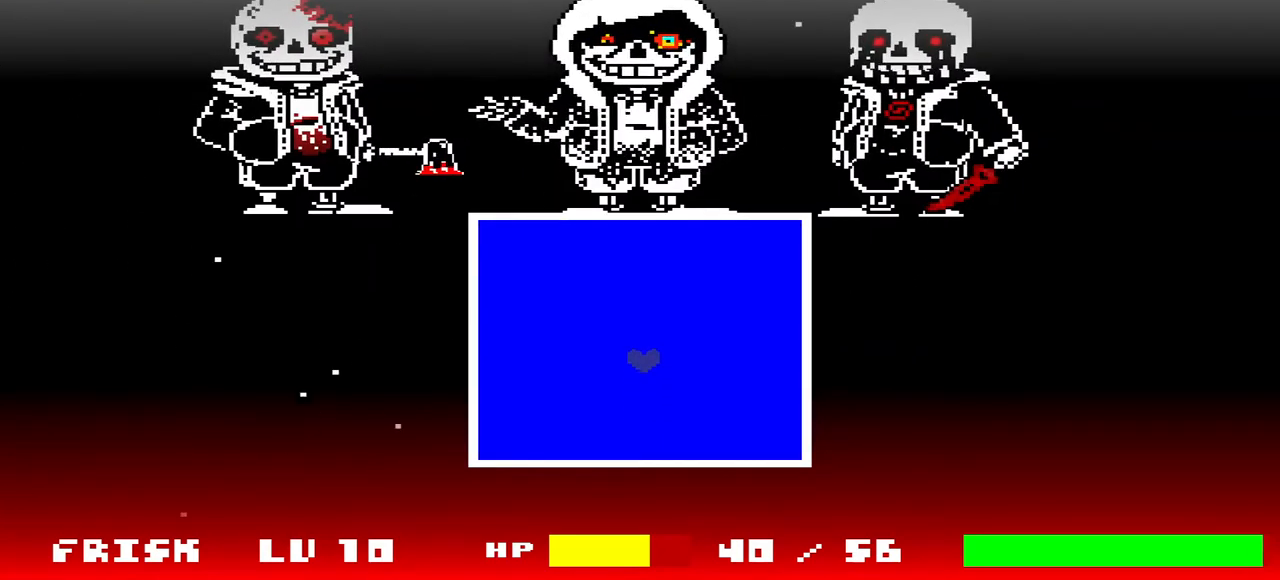
{"keys": ["c"], "events": [[167, "c", "down"]]}
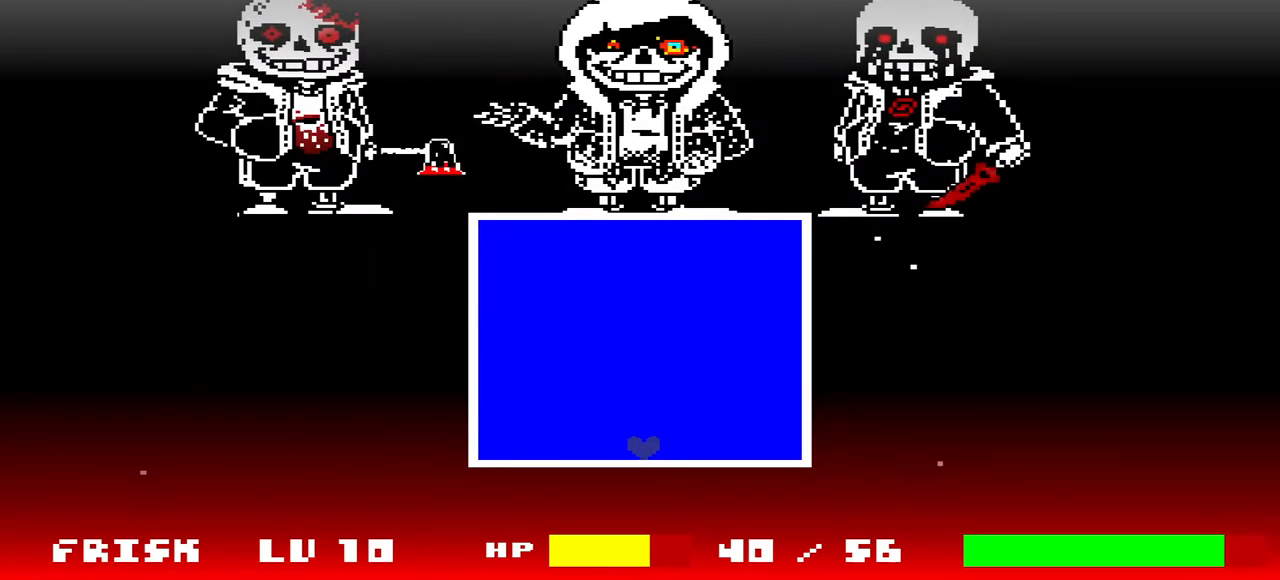
{"keys": [], "events": [[100, "c", "up"]]}
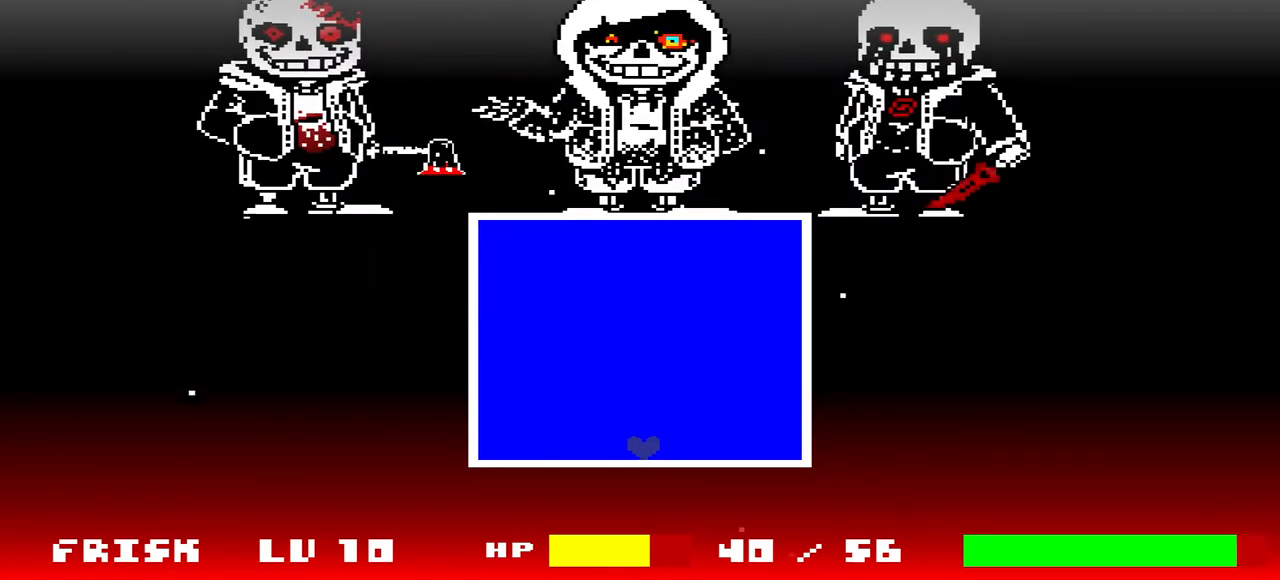
{"keys": ["up"], "events": [[400, "up", "down"]]}
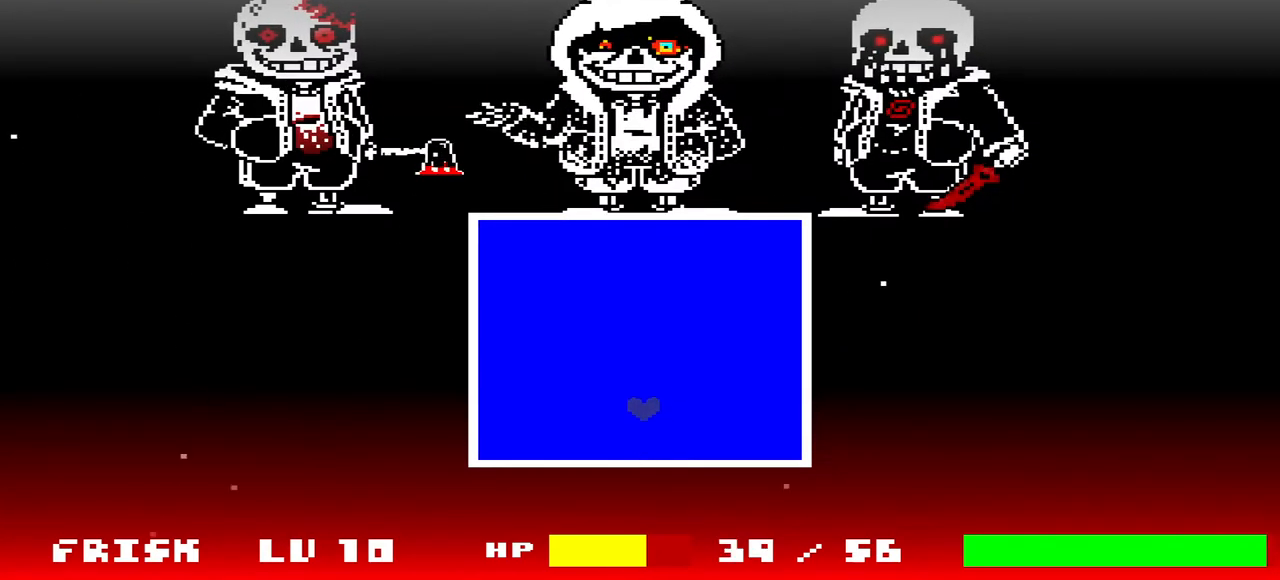
{"keys": [], "events": [[167, "c", "down"], [167, "up", "up"], [400, "c", "up"]]}
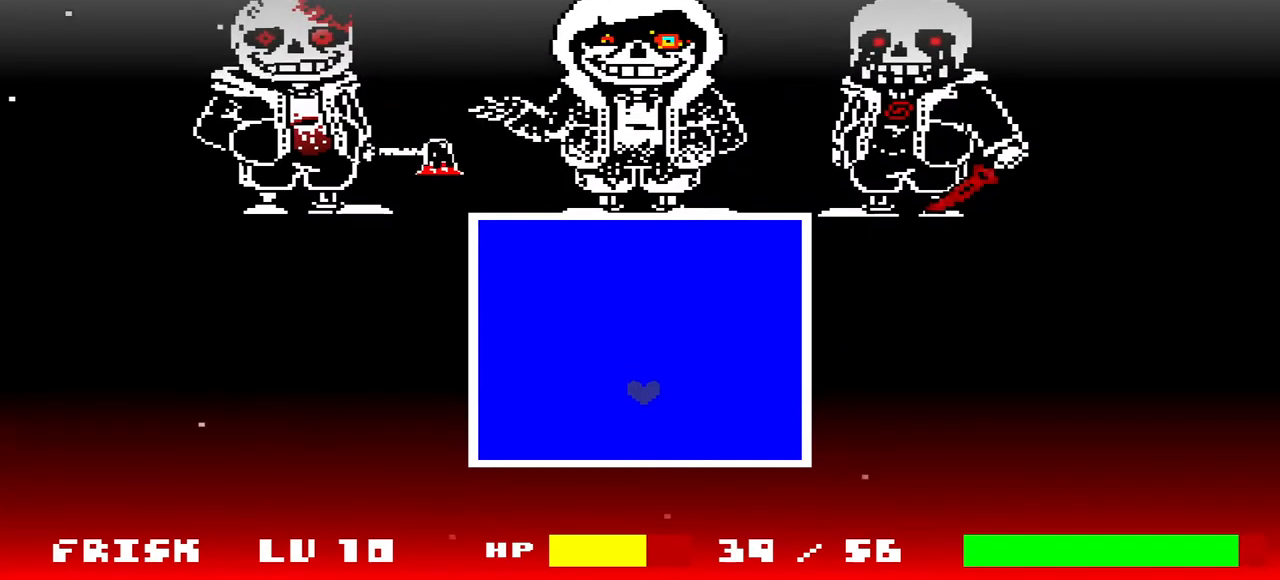
{"keys": [], "events": []}
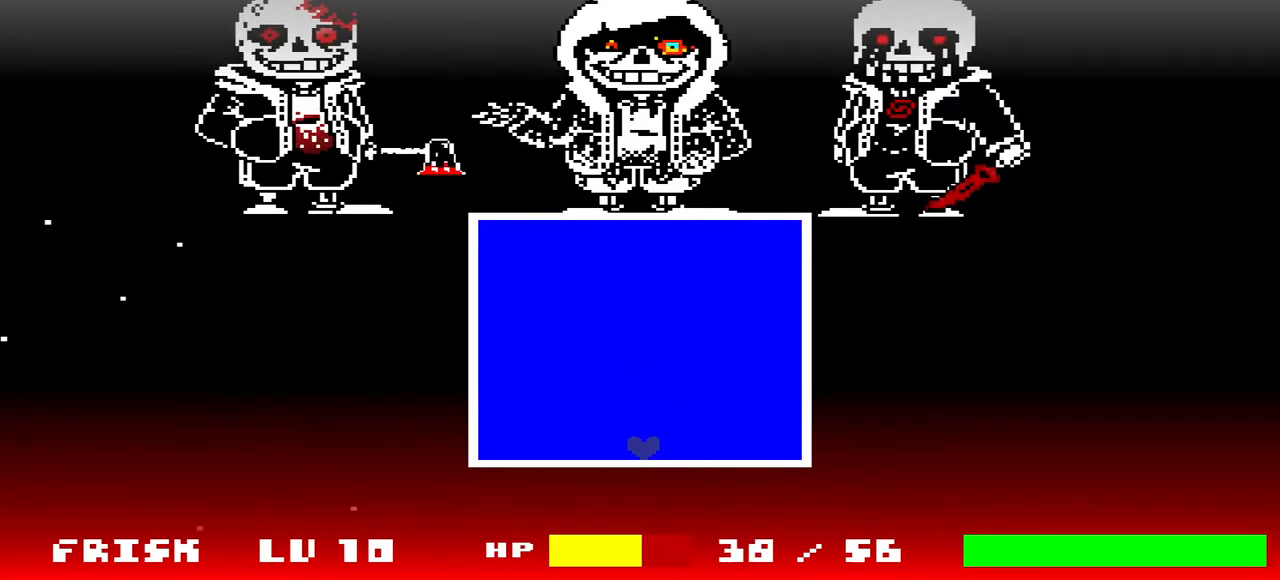
{"keys": ["c", "up"], "events": [[233, "c", "down"], [233, "up", "down"]]}
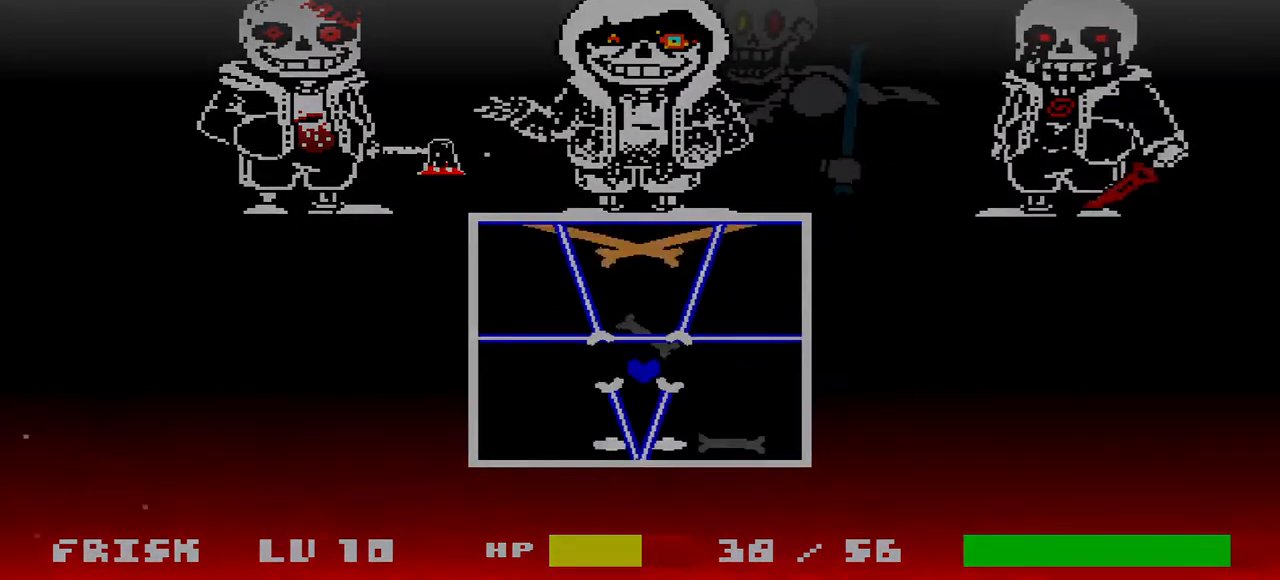
{"keys": [], "events": [[67, "up", "up"], [100, "c", "up"]]}
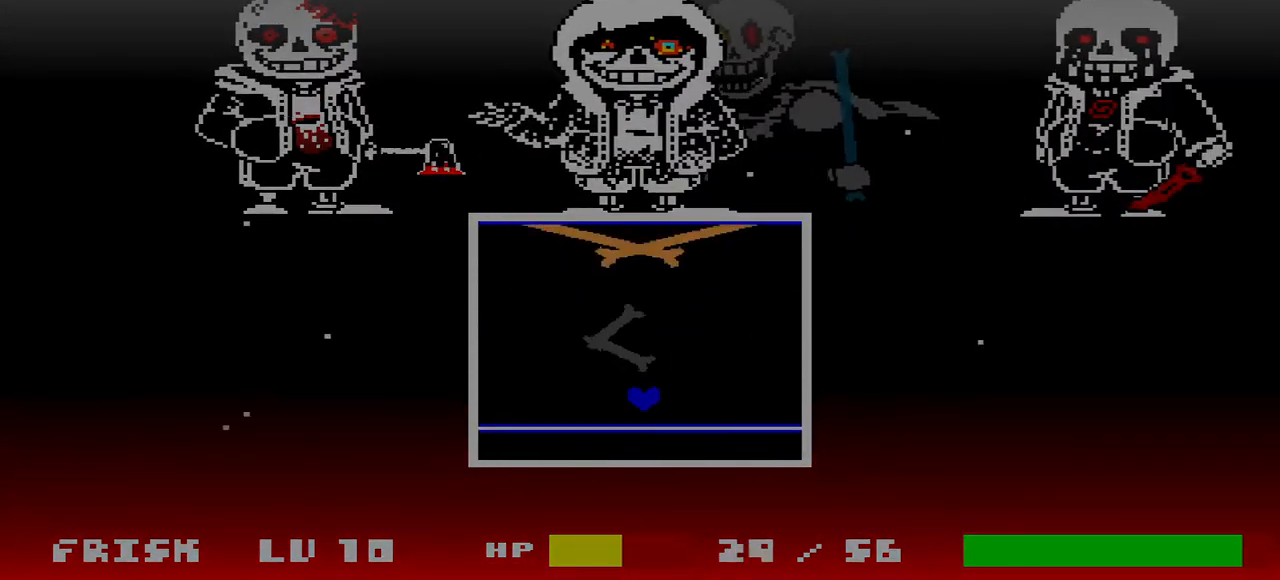
{"keys": [], "events": [[133, "c", "down"], [333, "c", "up"]]}
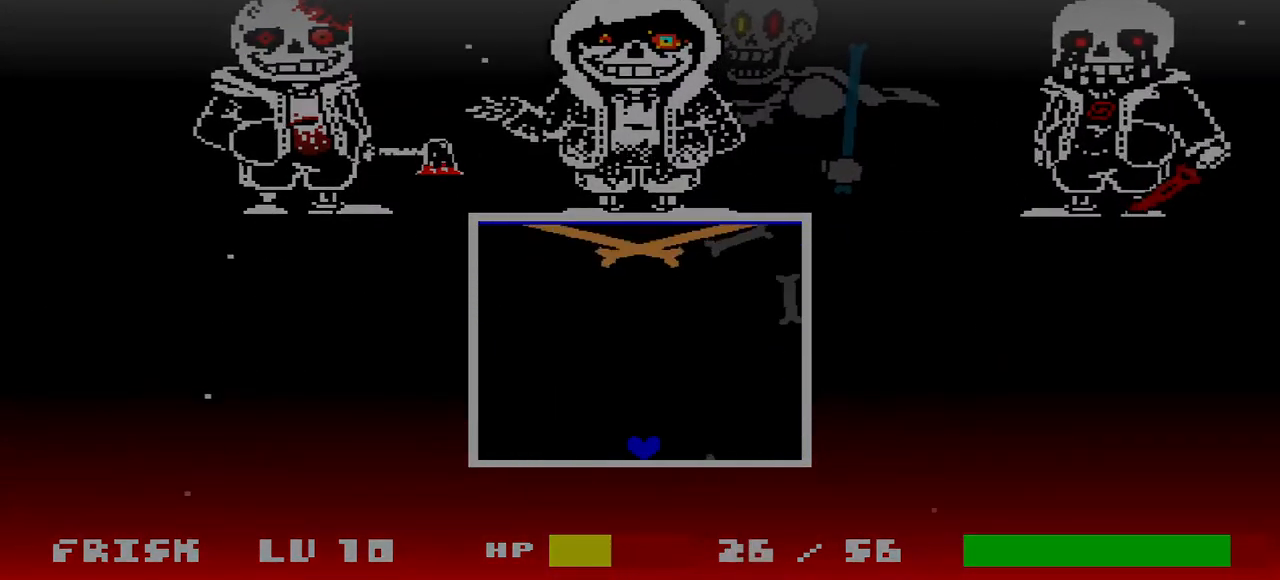
{"keys": ["c", "up"], "events": [[233, "up", "down"], [300, "c", "down"]]}
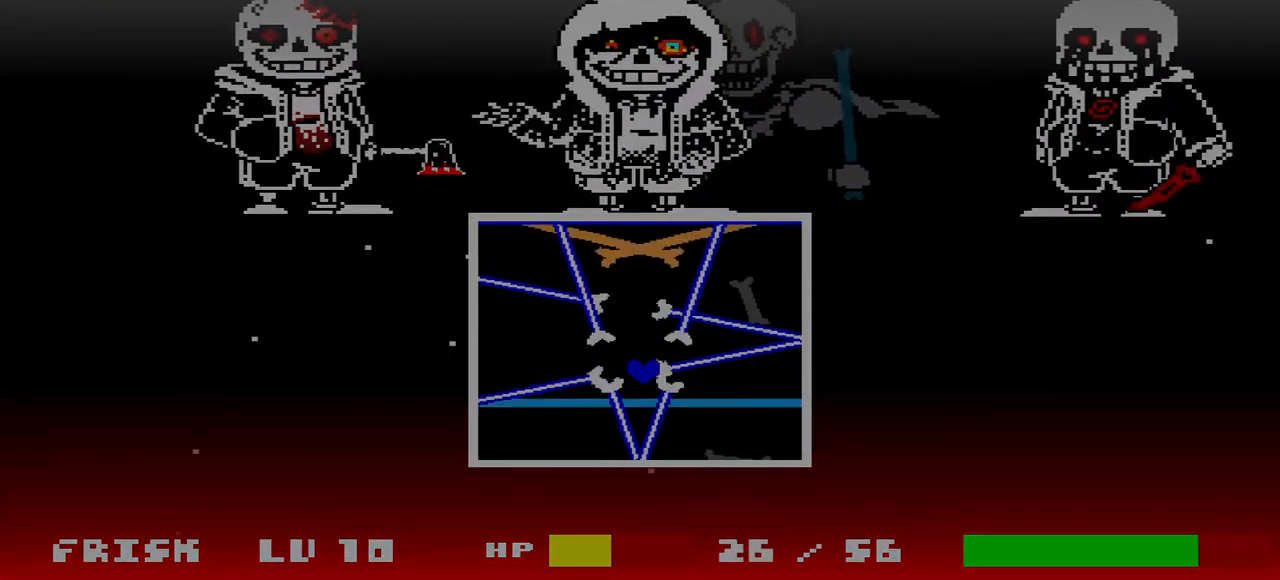
{"keys": [], "events": [[33, "c", "up"], [33, "up", "up"]]}
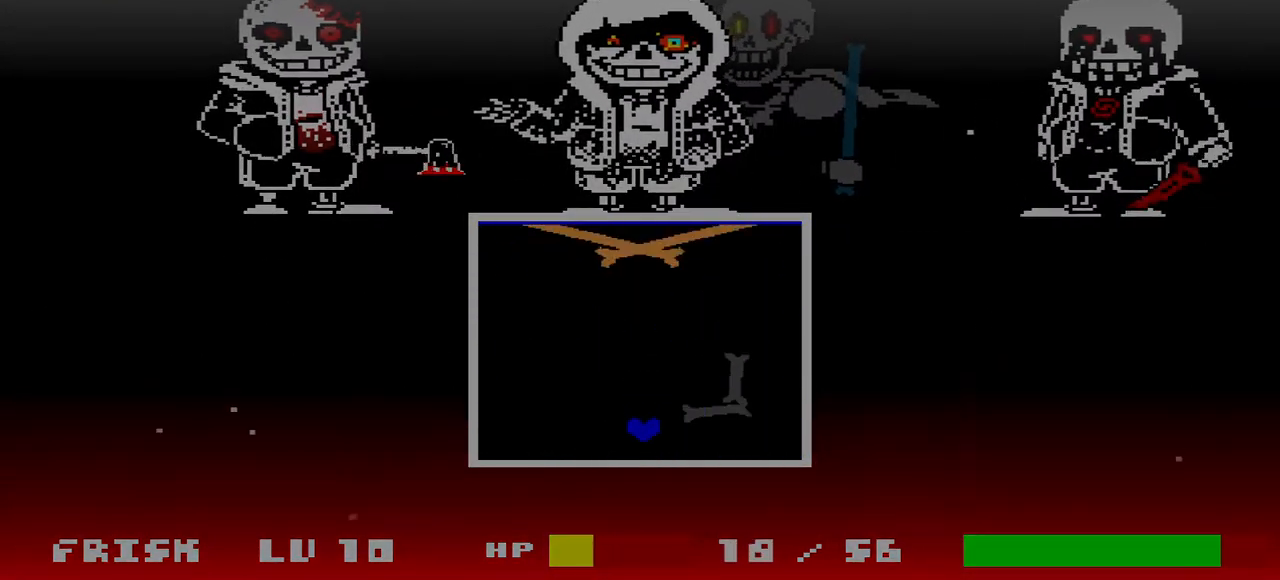
{"keys": ["c"], "events": [[33, "up", "down"], [267, "c", "down"], [367, "up", "up"]]}
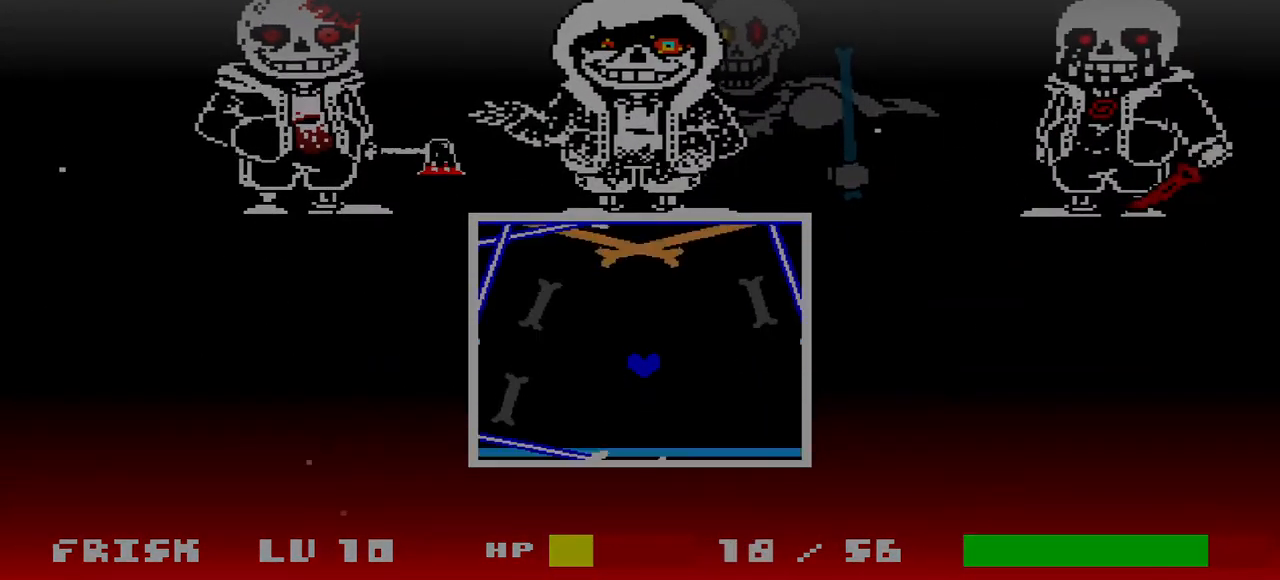
{"keys": ["c"], "events": [[67, "c", "up"], [300, "c", "down"]]}
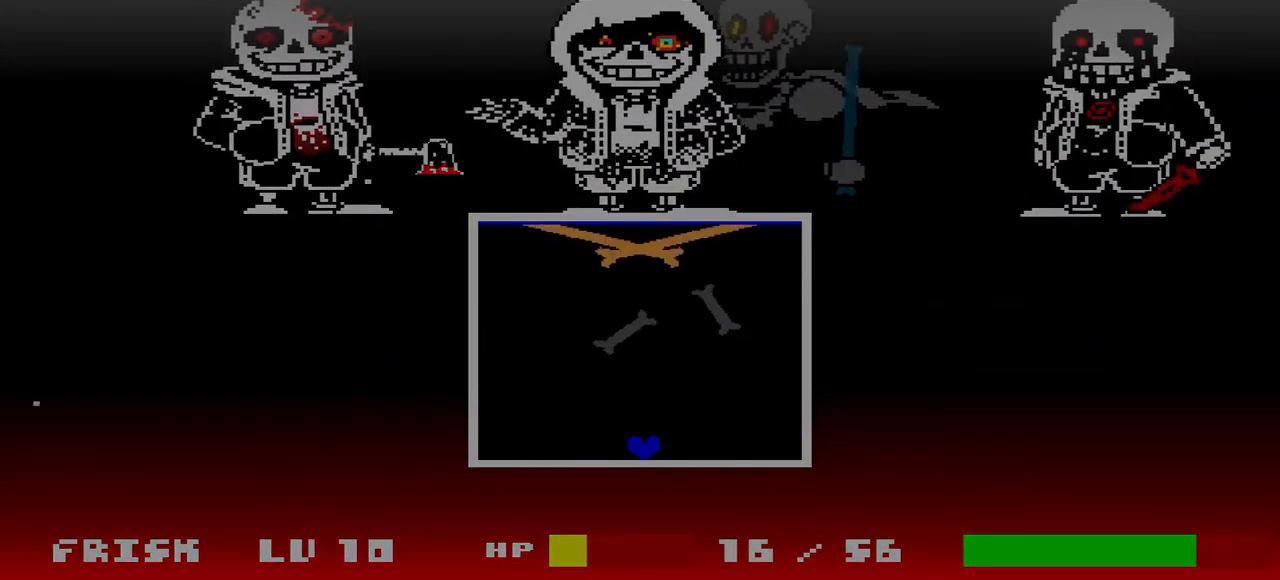
{"keys": [], "events": [[33, "c", "up"]]}
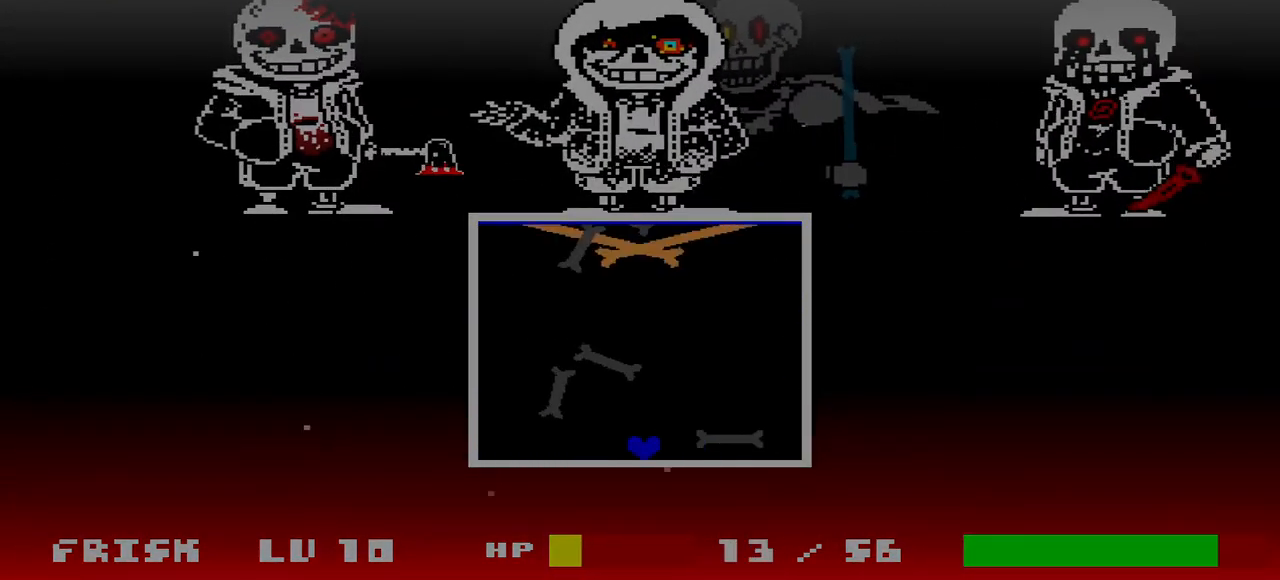
{"keys": ["c"], "events": [[33, "up", "down"], [333, "up", "up"], [467, "c", "down"]]}
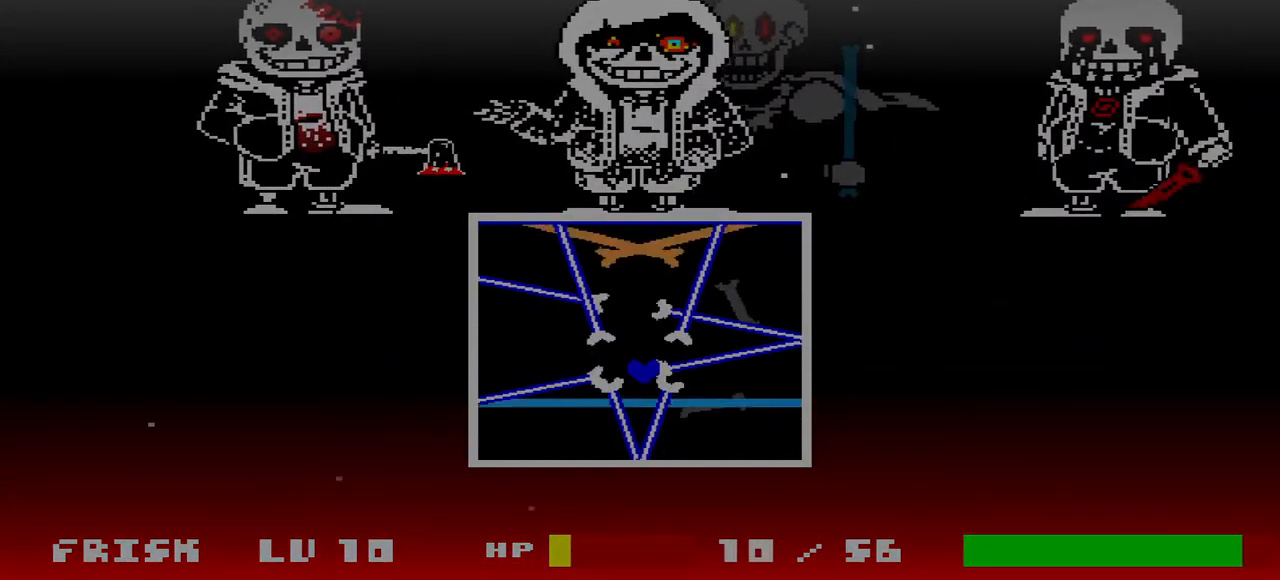
{"keys": [], "events": [[300, "c", "up"]]}
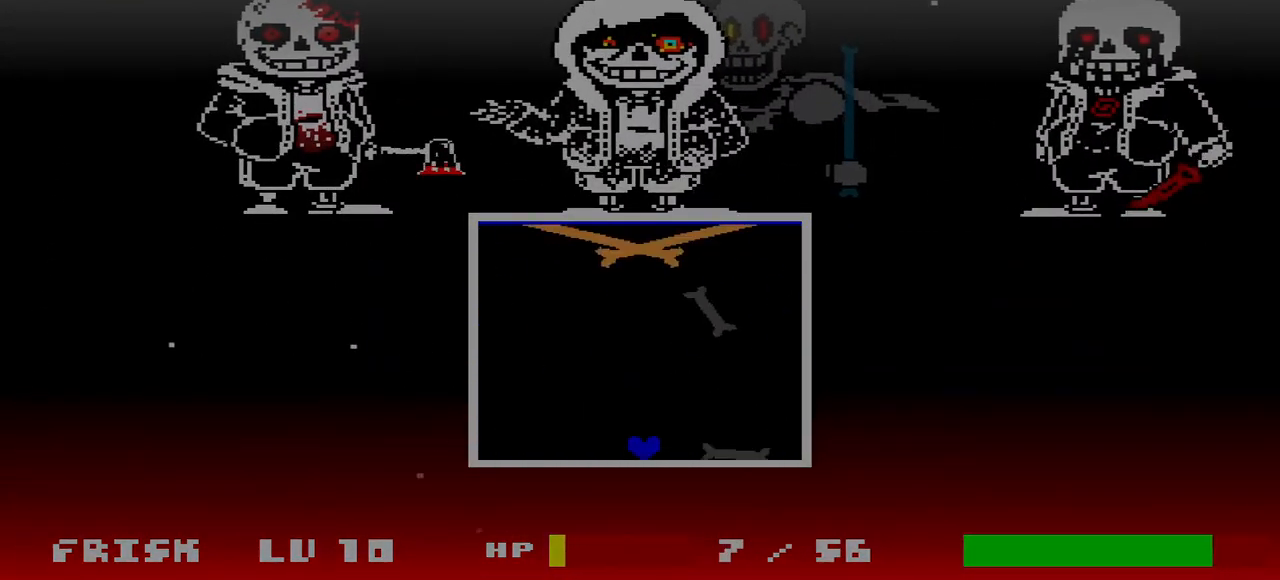
{"keys": ["up"], "events": [[267, "up", "down"]]}